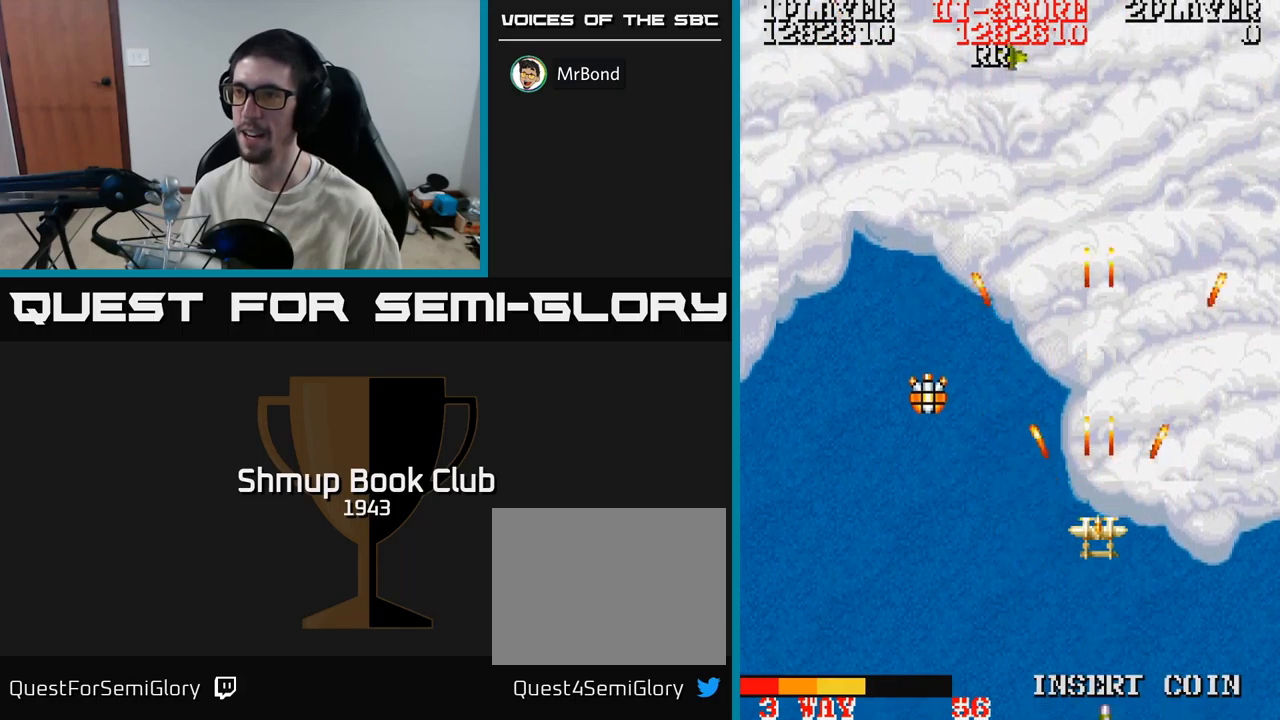
Gameplay with a controller (Xbox layout); each line is a JSON object with the inputs held at the frame after it. "events" lists button and stick changes between this image and that frame as [ms after this image, input, new state], when the widget could be followed in between. Not read: left_stick right_stick.
{"buttons": ["A"], "events": [[283, "DPAD_LEFT", "down"], [450, "DPAD_LEFT", "up"]]}
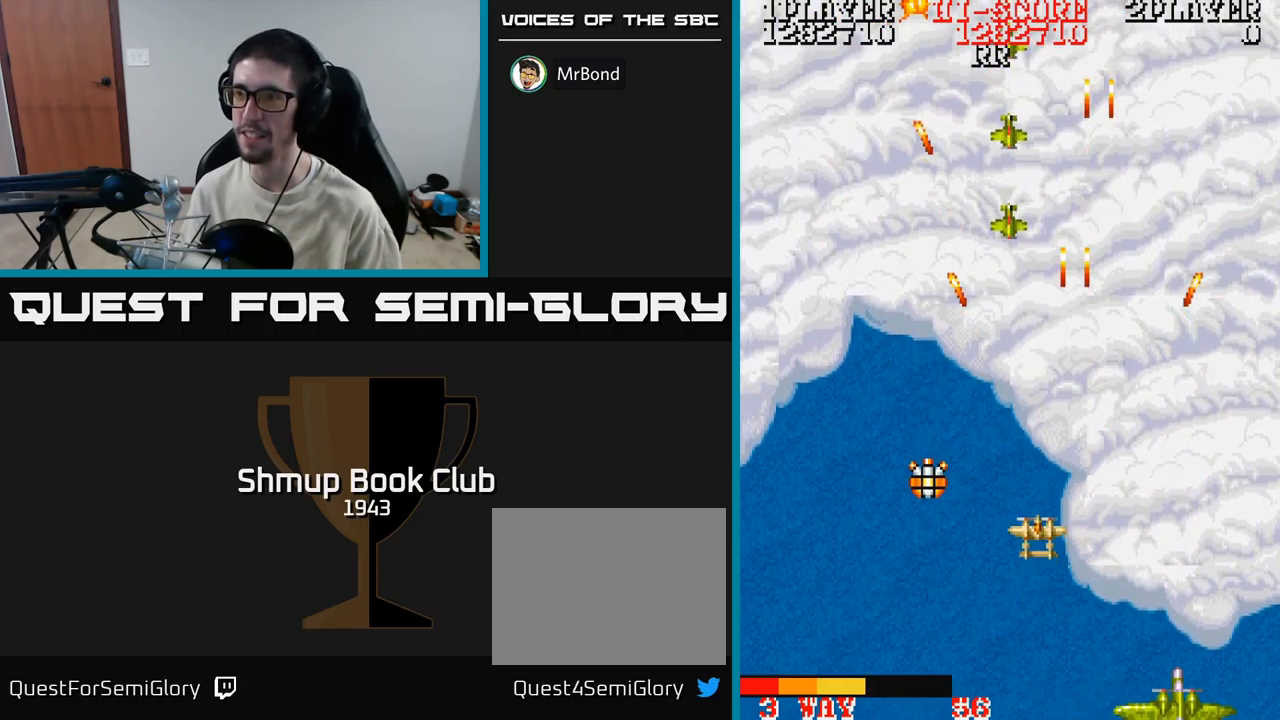
{"buttons": ["A", "DPAD_UP"], "events": [[117, "DPAD_DOWN", "down"], [217, "DPAD_LEFT", "down"], [250, "DPAD_DOWN", "up"], [450, "DPAD_UP", "down"], [467, "DPAD_LEFT", "up"]]}
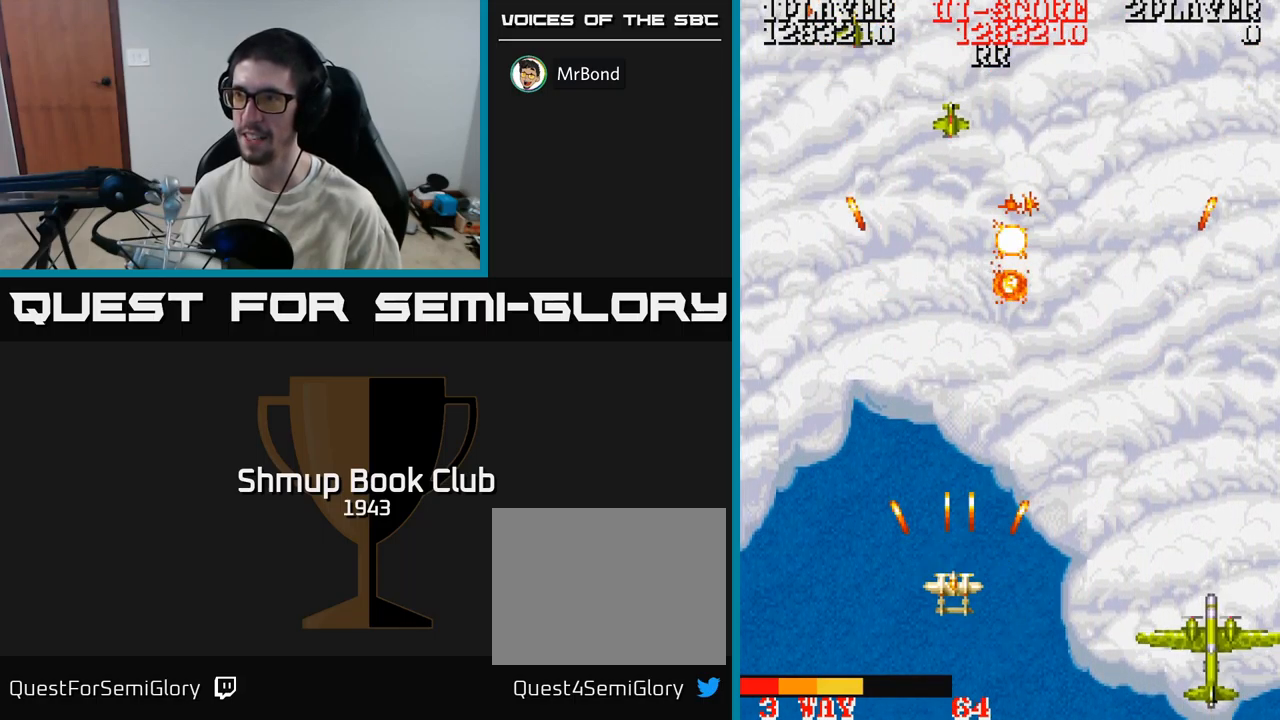
{"buttons": ["A", "DPAD_DOWN", "DPAD_LEFT"], "events": [[317, "DPAD_LEFT", "down"], [433, "DPAD_UP", "up"], [483, "DPAD_DOWN", "down"]]}
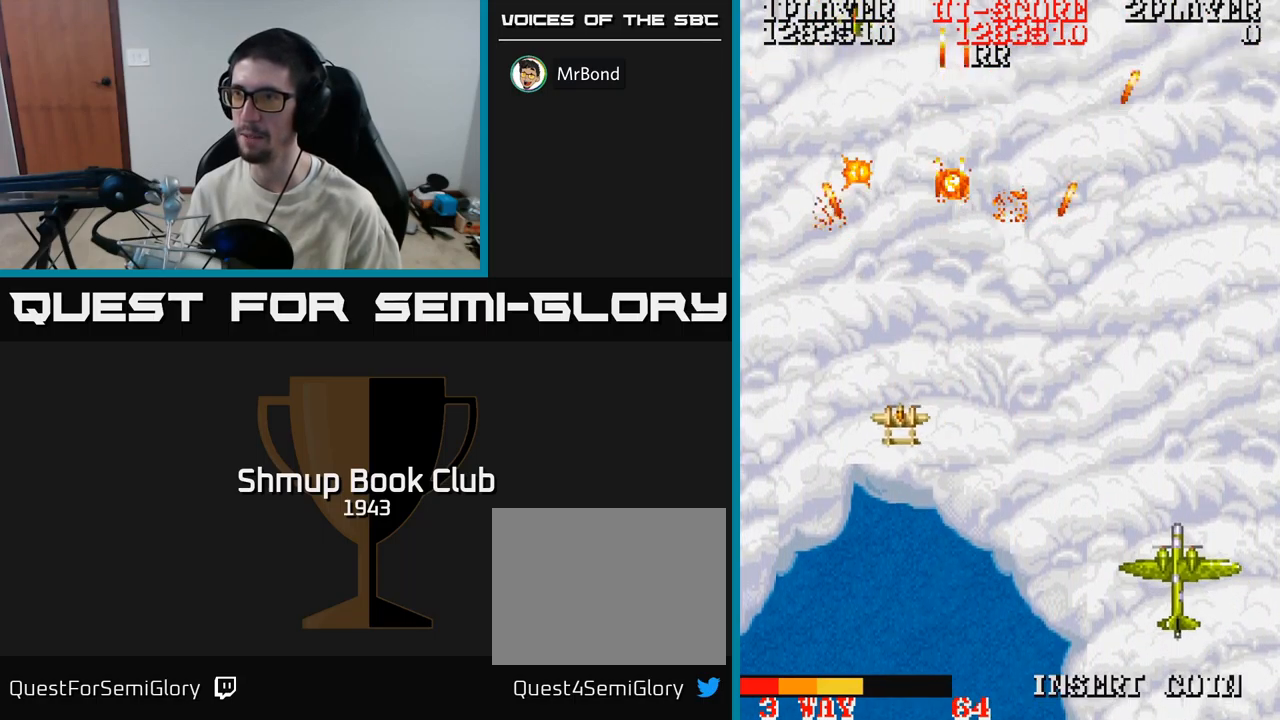
{"buttons": ["A", "DPAD_DOWN", "DPAD_LEFT"], "events": [[17, "DPAD_LEFT", "up"], [67, "DPAD_RIGHT", "down"], [400, "DPAD_RIGHT", "up"], [433, "DPAD_LEFT", "down"]]}
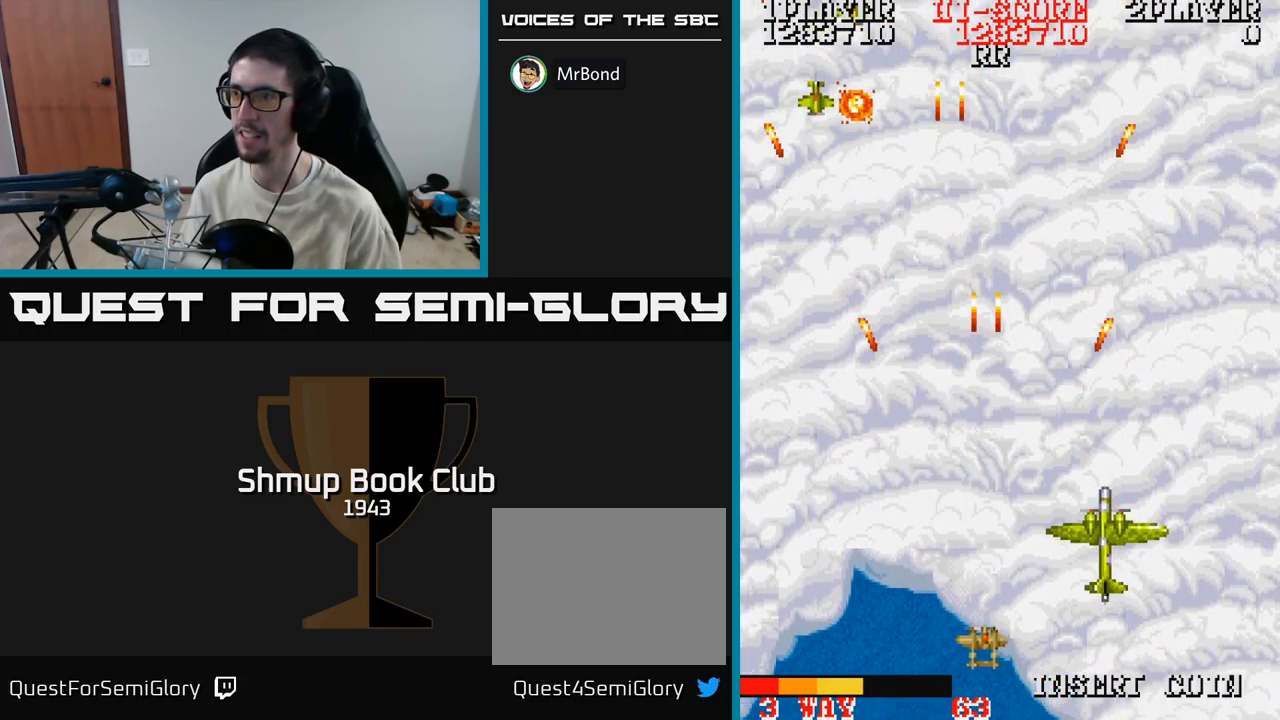
{"buttons": ["A"], "events": [[50, "DPAD_LEFT", "up"], [100, "DPAD_RIGHT", "down"], [117, "DPAD_DOWN", "up"], [350, "DPAD_UP", "down"], [367, "DPAD_RIGHT", "up"], [417, "DPAD_UP", "up"]]}
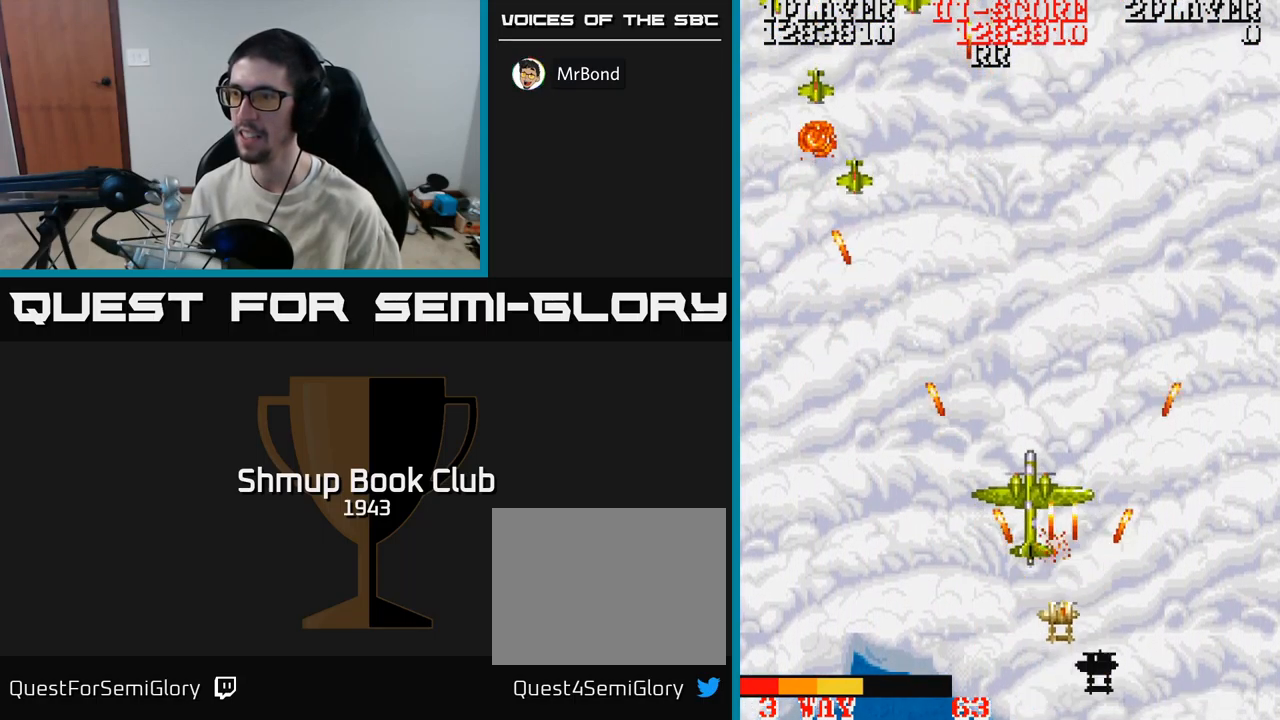
{"buttons": ["A", "DPAD_LEFT"], "events": [[117, "DPAD_UP", "down"], [183, "DPAD_LEFT", "down"], [183, "DPAD_UP", "up"], [233, "DPAD_LEFT", "up"], [400, "DPAD_LEFT", "down"]]}
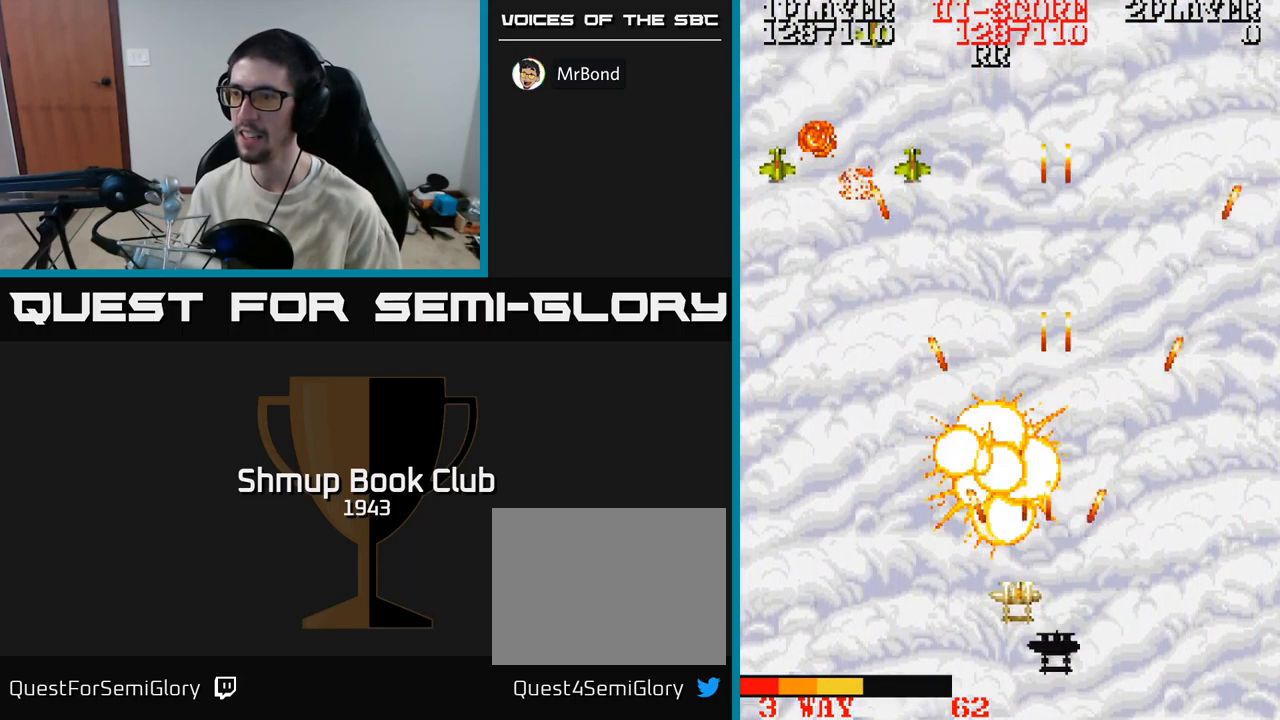
{"buttons": ["A", "DPAD_UP", "DPAD_LEFT"], "events": [[267, "DPAD_UP", "down"], [400, "DPAD_UP", "up"], [467, "DPAD_UP", "down"]]}
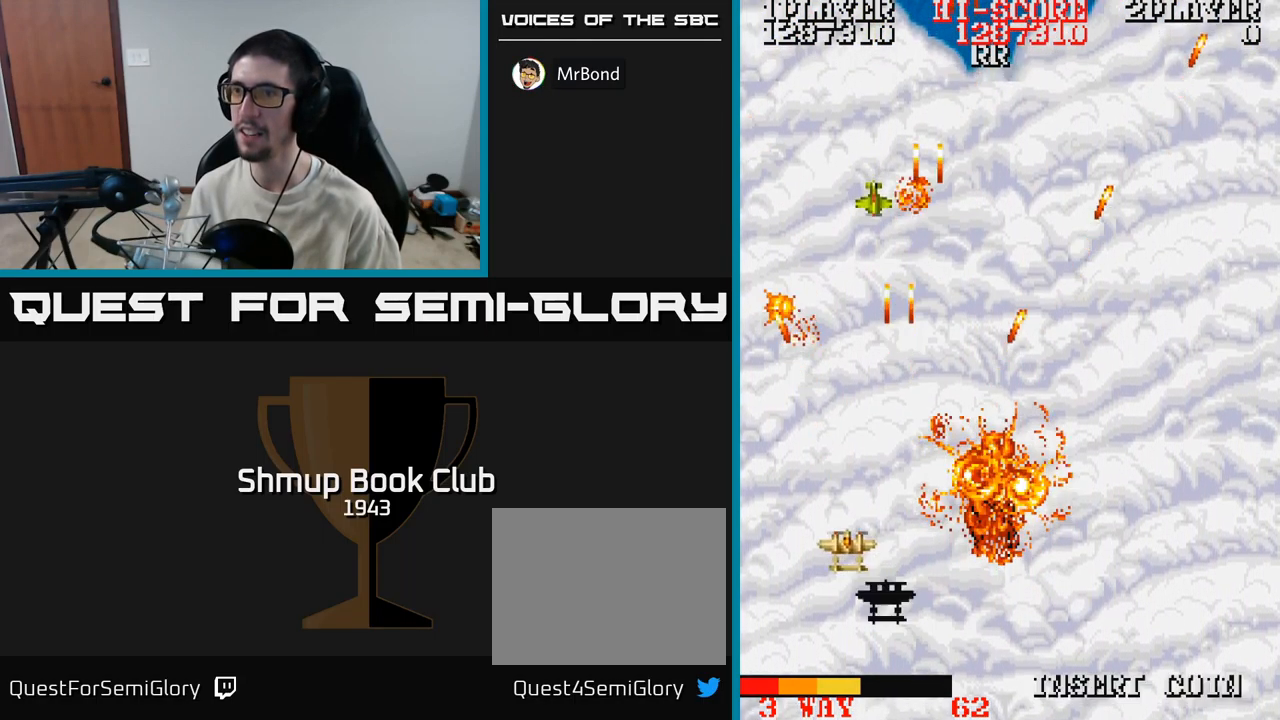
{"buttons": ["DPAD_RIGHT"], "events": [[17, "DPAD_LEFT", "up"], [67, "DPAD_RIGHT", "down"], [283, "A", "up"], [283, "DPAD_UP", "up"]]}
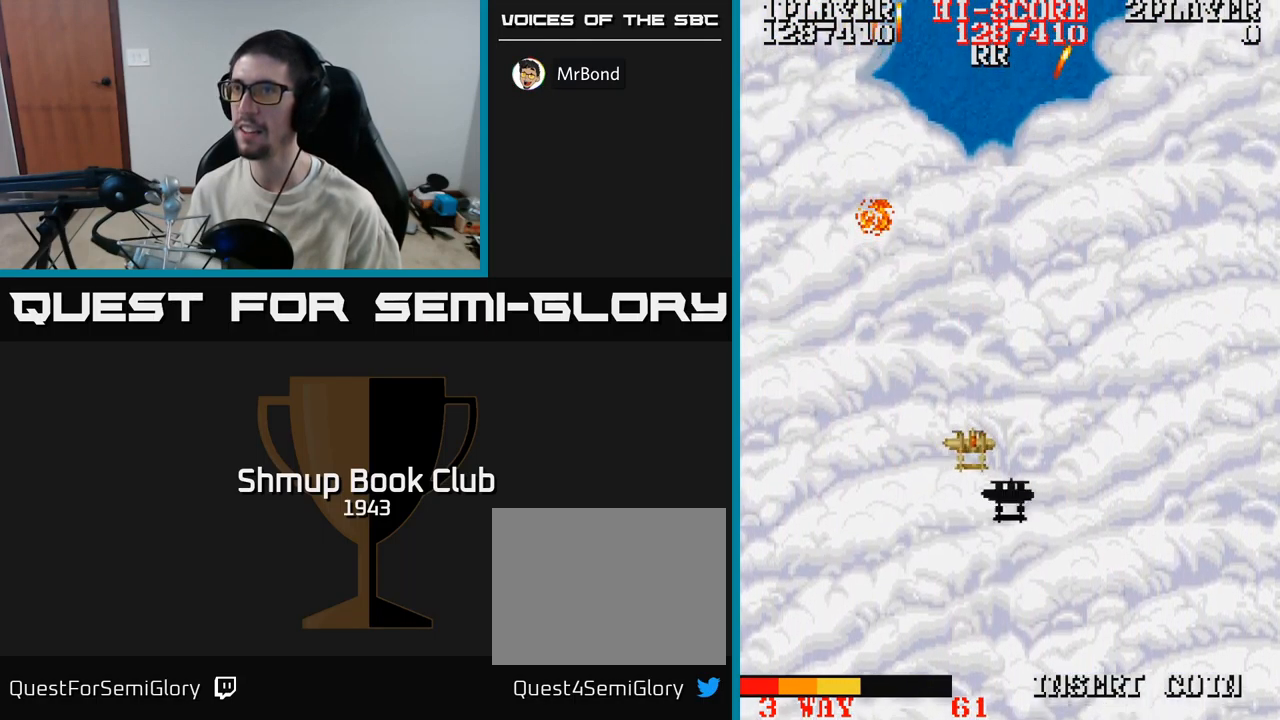
{"buttons": ["A", "DPAD_DOWN", "DPAD_RIGHT"], "events": [[183, "DPAD_UP", "down"], [333, "A", "down"], [367, "DPAD_UP", "up"], [450, "DPAD_DOWN", "down"]]}
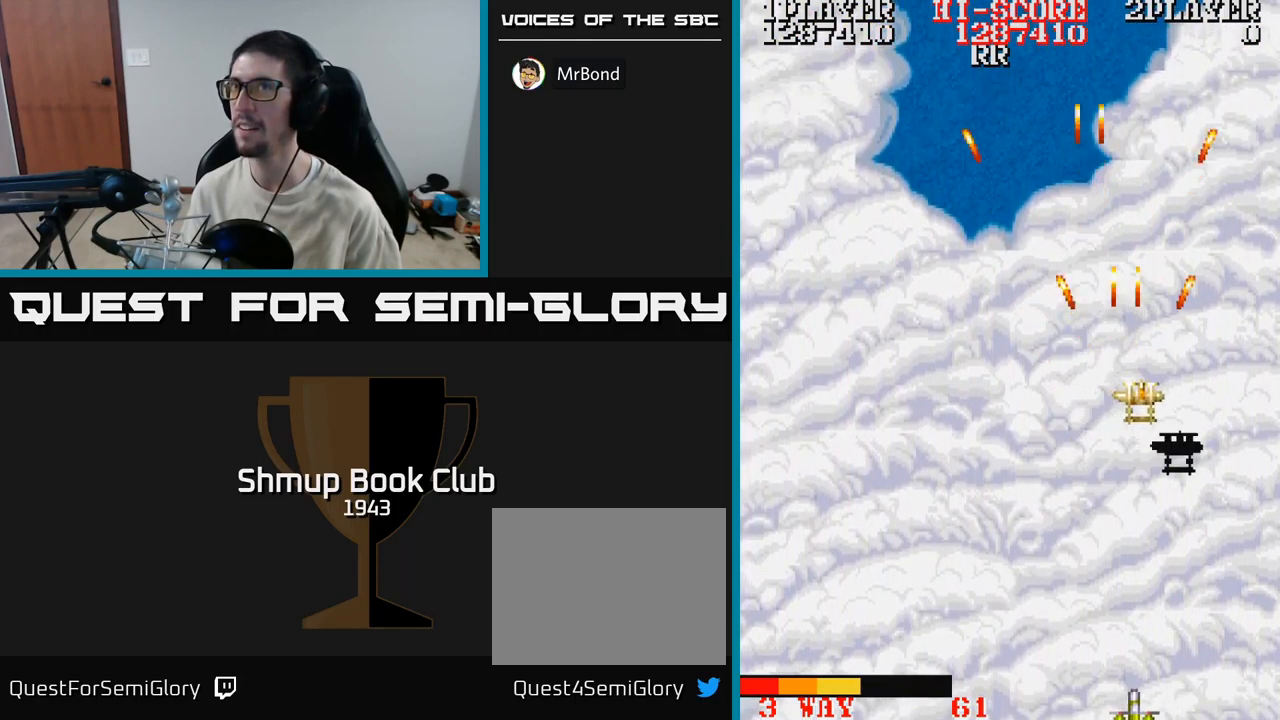
{"buttons": ["A", "DPAD_LEFT"], "events": [[84, "DPAD_RIGHT", "up"], [167, "DPAD_LEFT", "down"], [234, "DPAD_DOWN", "up"]]}
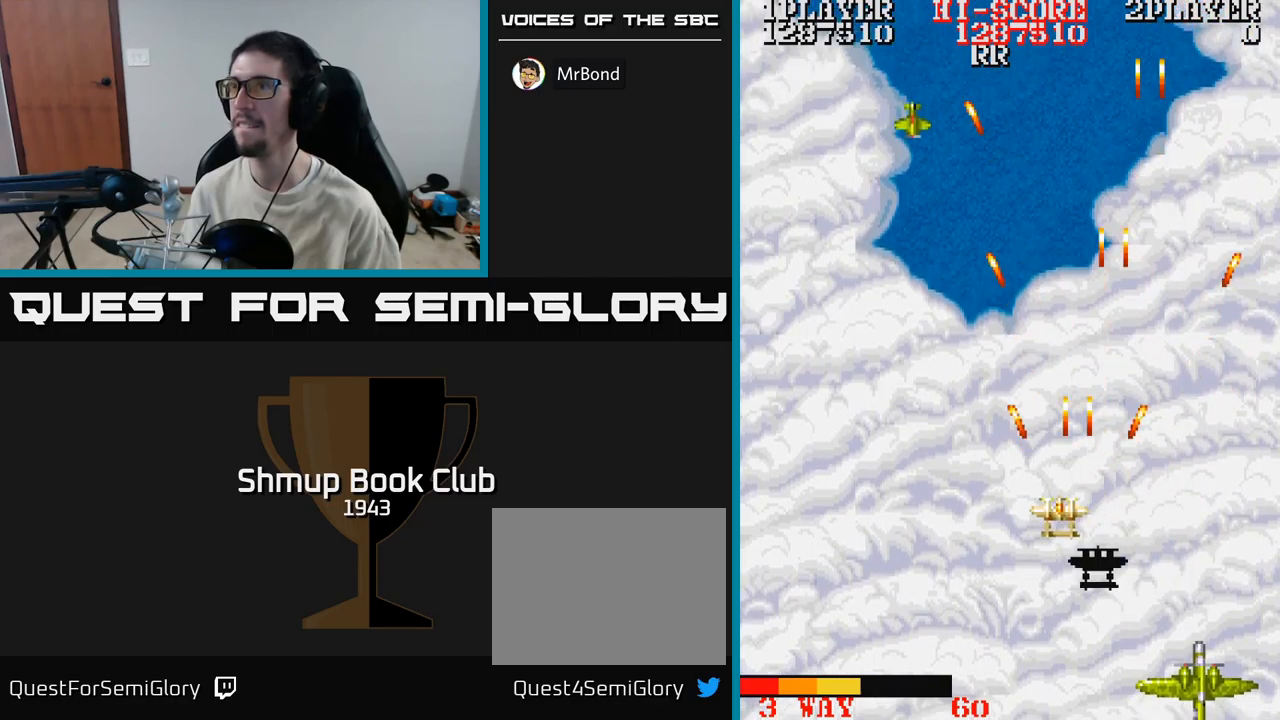
{"buttons": ["A", "DPAD_UP", "DPAD_LEFT"], "events": [[150, "DPAD_UP", "down"]]}
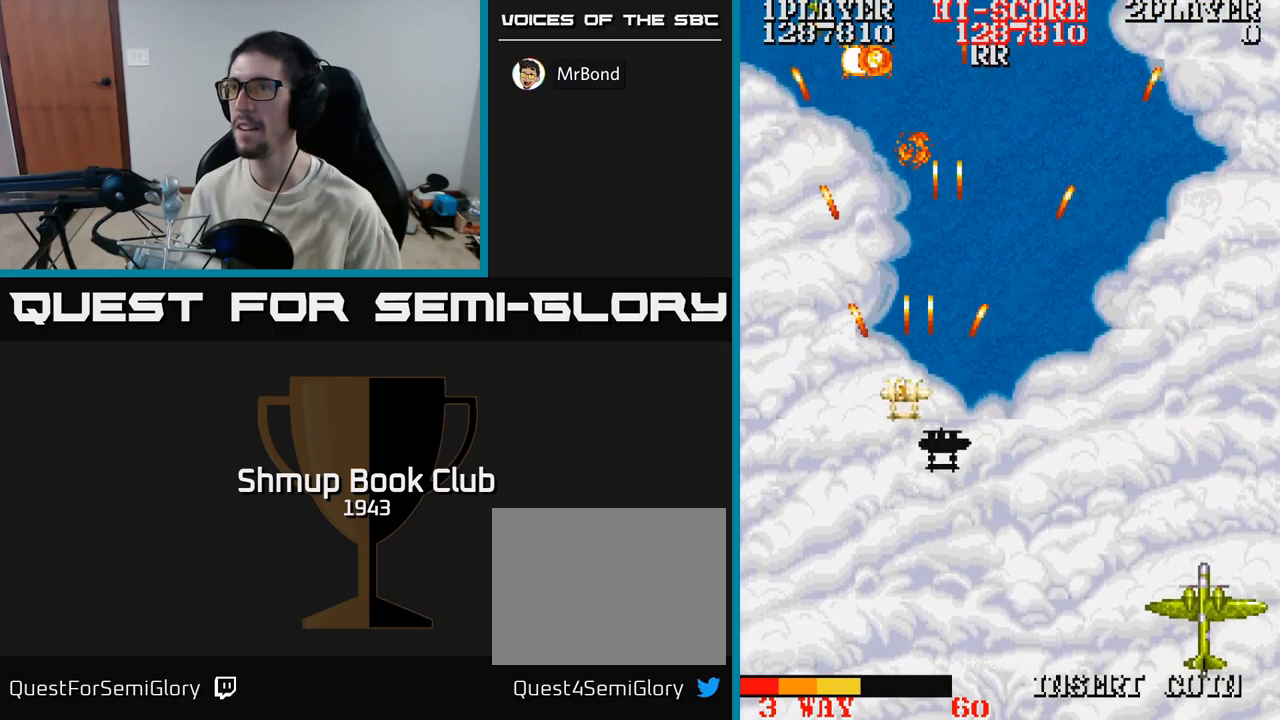
{"buttons": ["A", "DPAD_DOWN"], "events": [[250, "DPAD_LEFT", "up"], [284, "DPAD_RIGHT", "down"], [350, "DPAD_UP", "up"], [434, "DPAD_DOWN", "down"], [450, "DPAD_RIGHT", "up"]]}
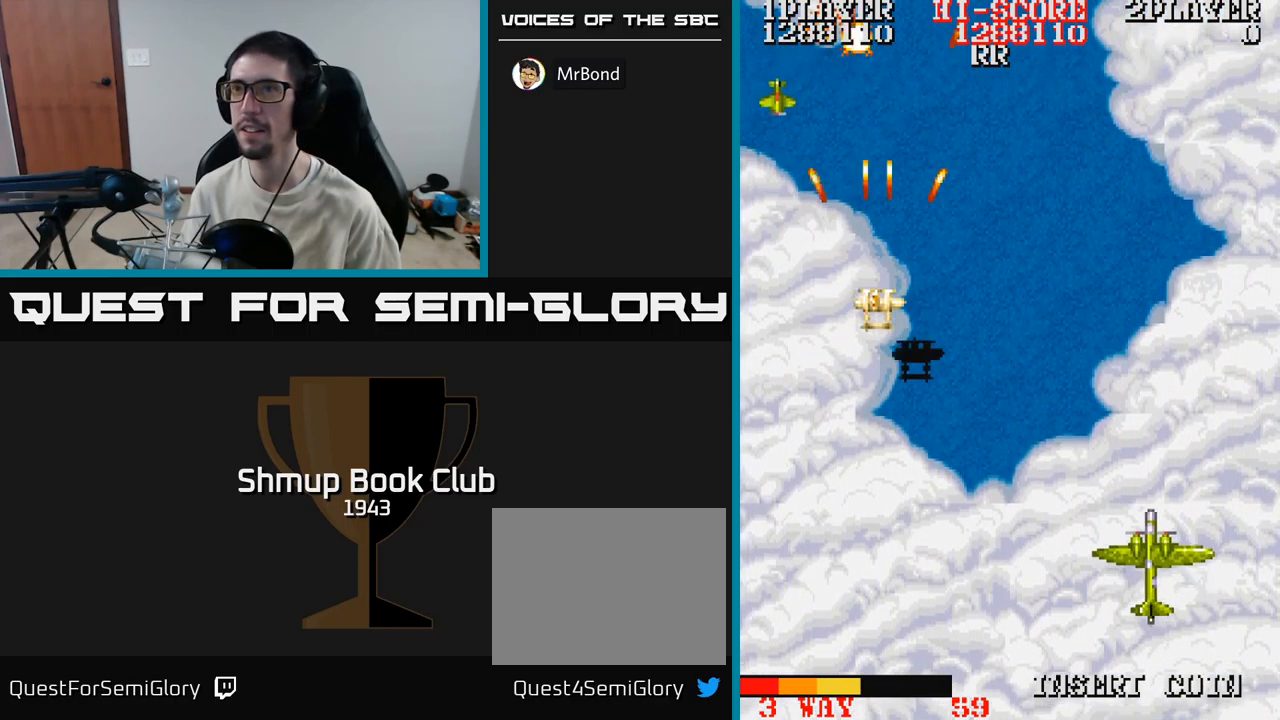
{"buttons": ["A", "DPAD_DOWN", "DPAD_RIGHT"], "events": [[434, "DPAD_RIGHT", "down"]]}
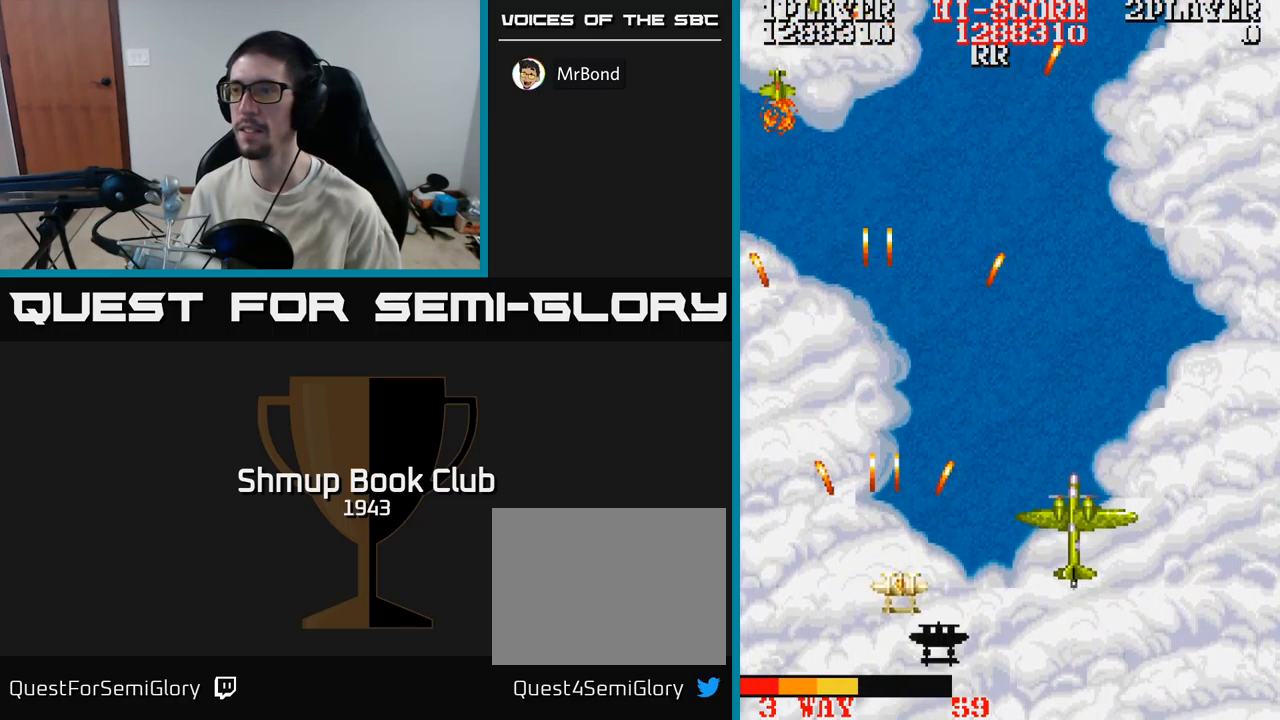
{"buttons": ["A", "DPAD_UP", "DPAD_LEFT"], "events": [[167, "DPAD_DOWN", "up"], [367, "DPAD_RIGHT", "up"], [384, "DPAD_UP", "down"], [450, "DPAD_LEFT", "down"]]}
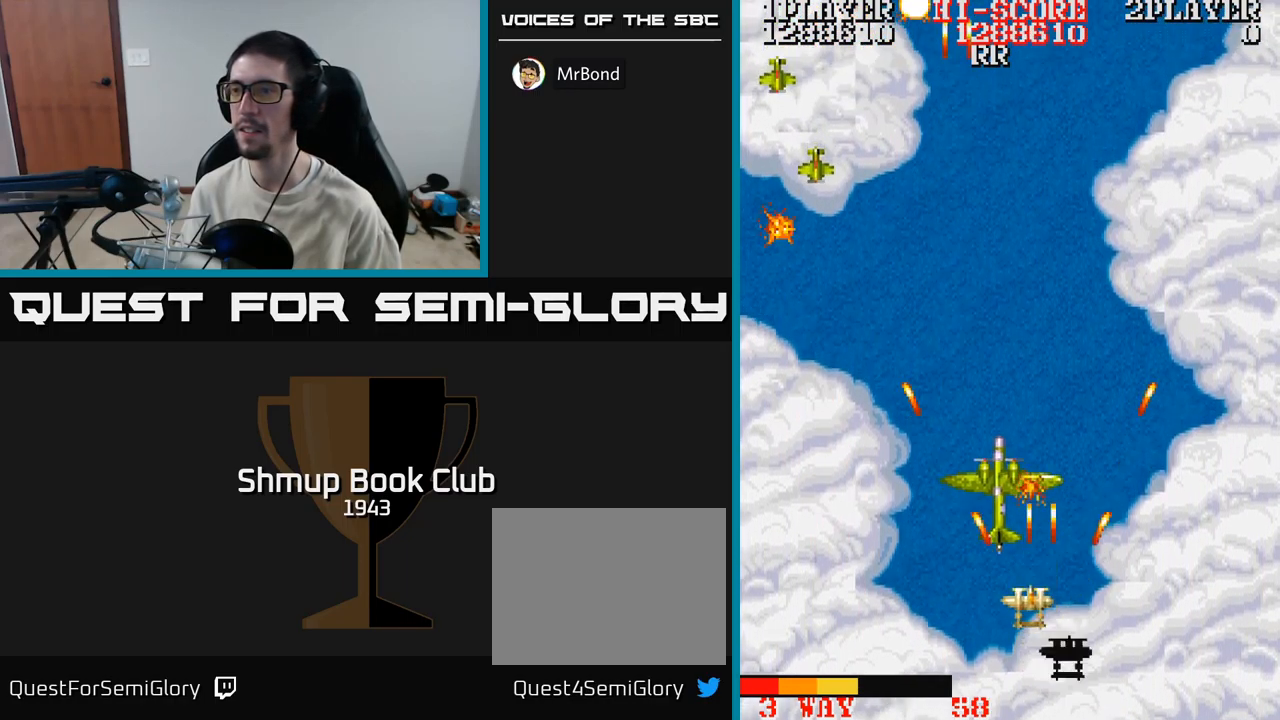
{"buttons": ["A", "DPAD_LEFT"], "events": [[17, "DPAD_UP", "up"], [84, "DPAD_LEFT", "up"], [217, "DPAD_UP", "down"], [250, "DPAD_UP", "up"], [434, "DPAD_LEFT", "down"], [450, "DPAD_UP", "down"], [467, "DPAD_UP", "up"]]}
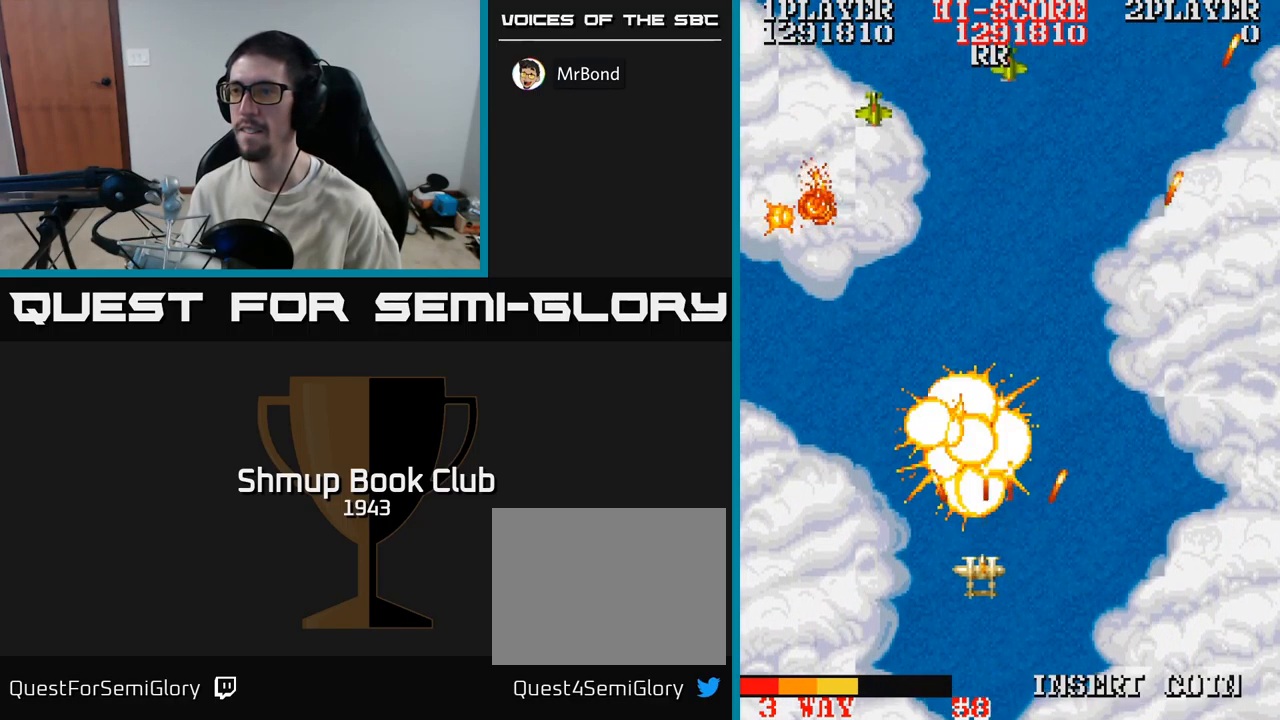
{"buttons": ["A", "DPAD_RIGHT"], "events": [[200, "DPAD_DOWN", "down"], [200, "DPAD_LEFT", "up"], [217, "DPAD_RIGHT", "down"], [234, "DPAD_DOWN", "up"]]}
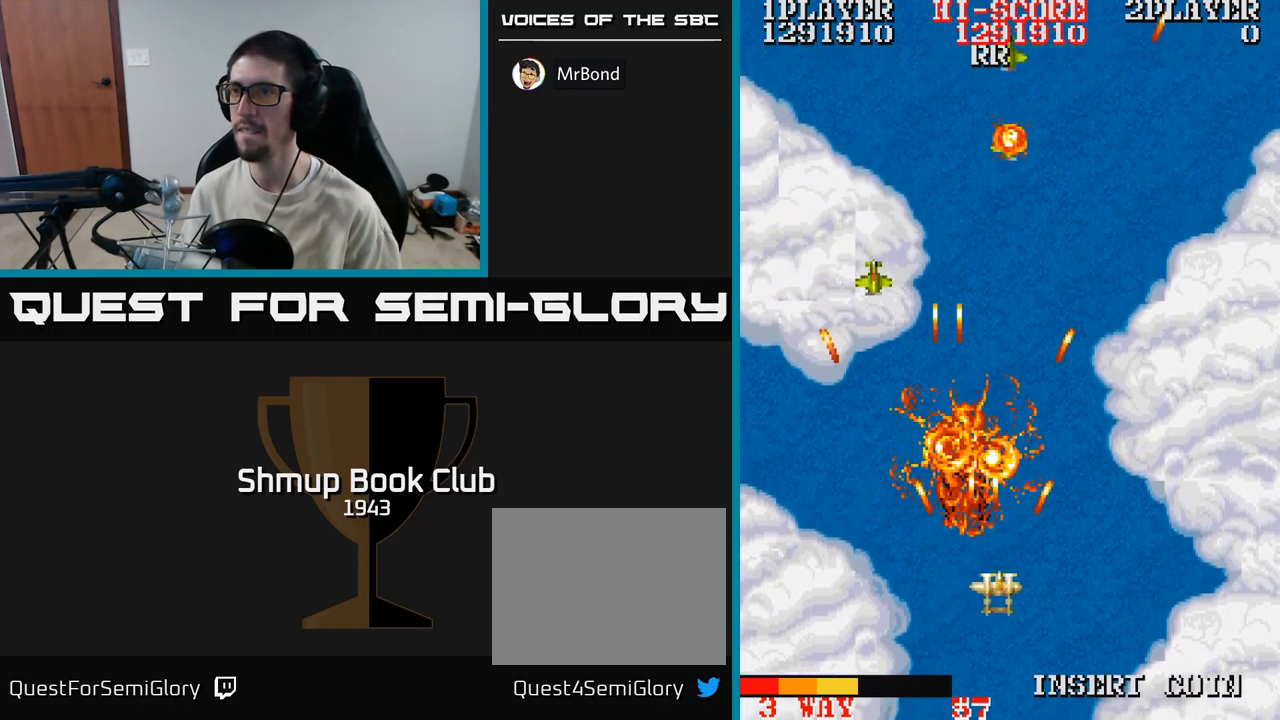
{"buttons": ["A", "DPAD_UP", "DPAD_LEFT"], "events": [[117, "DPAD_UP", "down"], [134, "DPAD_RIGHT", "up"], [217, "DPAD_LEFT", "down"], [284, "DPAD_UP", "up"], [384, "DPAD_UP", "down"]]}
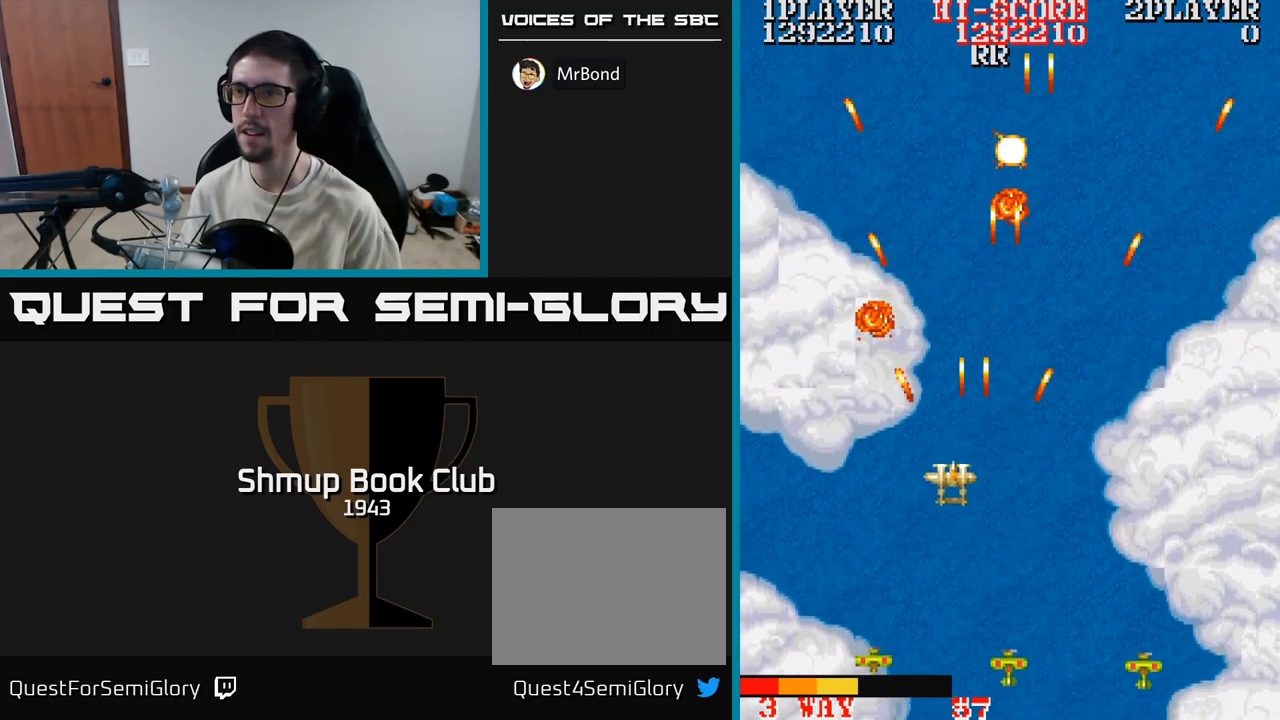
{"buttons": ["A", "DPAD_UP", "DPAD_LEFT"], "events": [[84, "DPAD_UP", "up"], [267, "DPAD_UP", "down"]]}
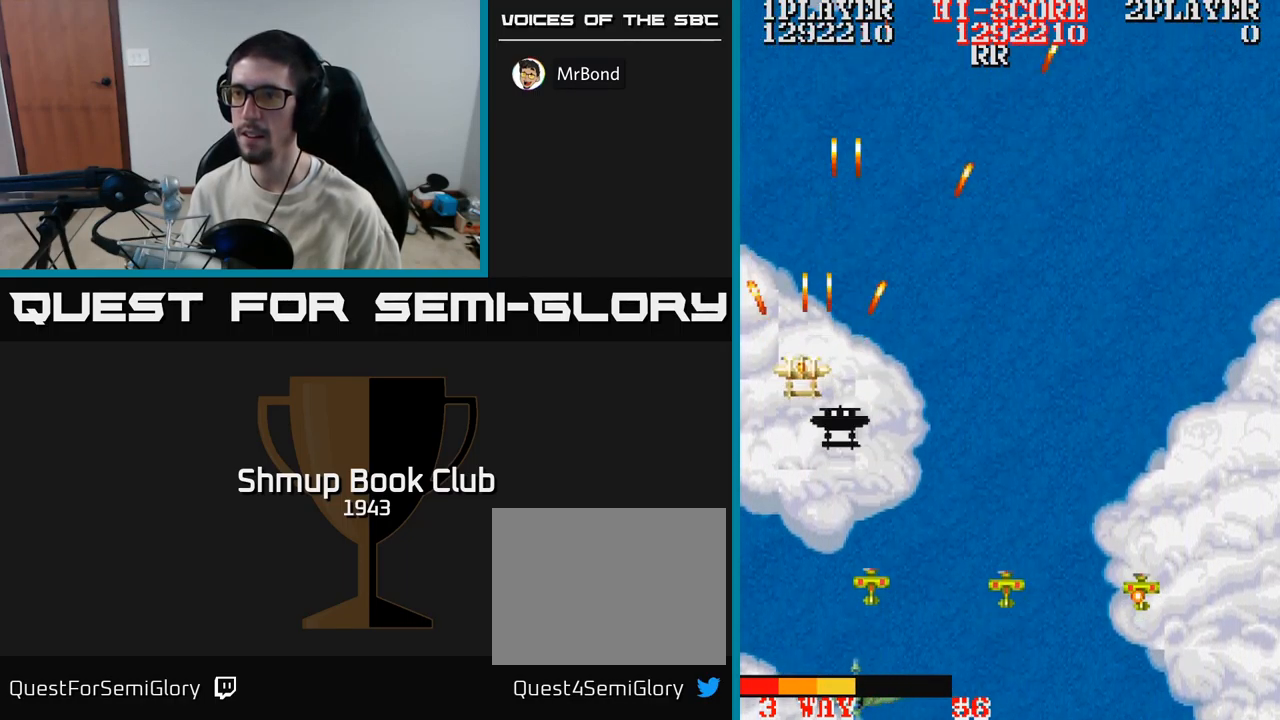
{"buttons": ["A", "DPAD_RIGHT"], "events": [[67, "DPAD_LEFT", "up"], [150, "DPAD_RIGHT", "down"], [217, "DPAD_UP", "up"], [367, "DPAD_DOWN", "down"], [434, "DPAD_DOWN", "up"]]}
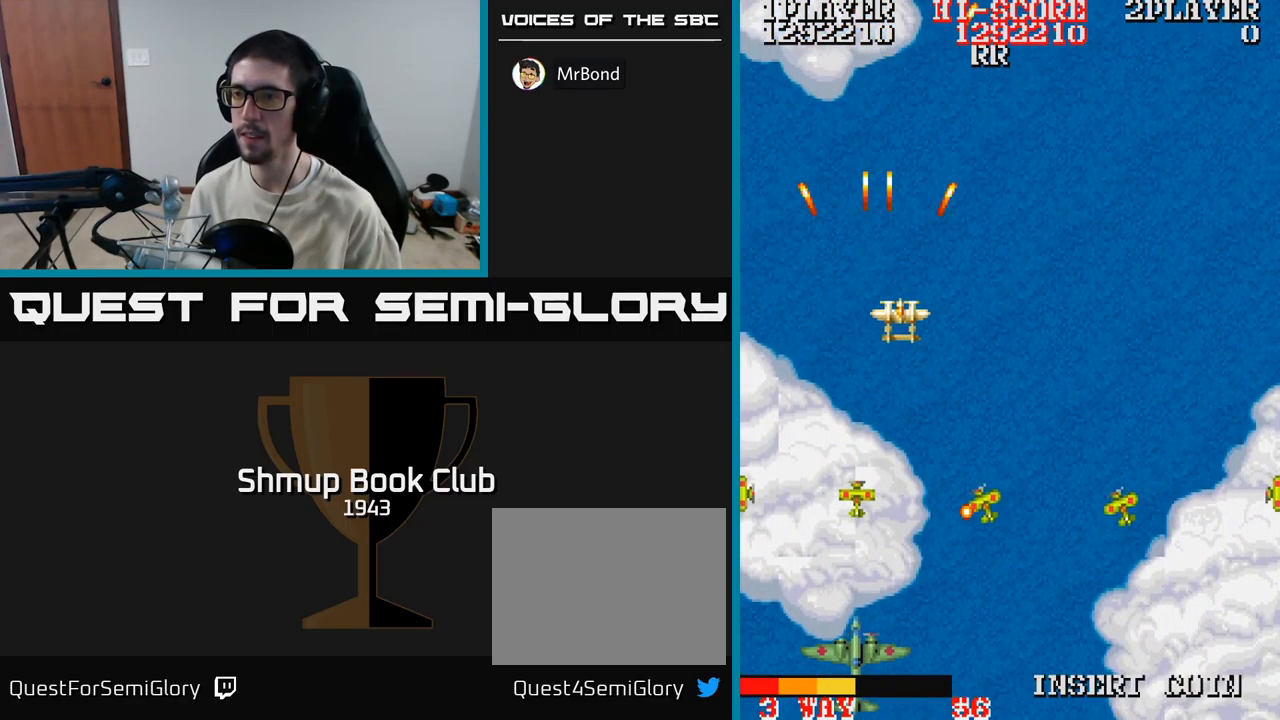
{"buttons": ["A", "DPAD_RIGHT"], "events": []}
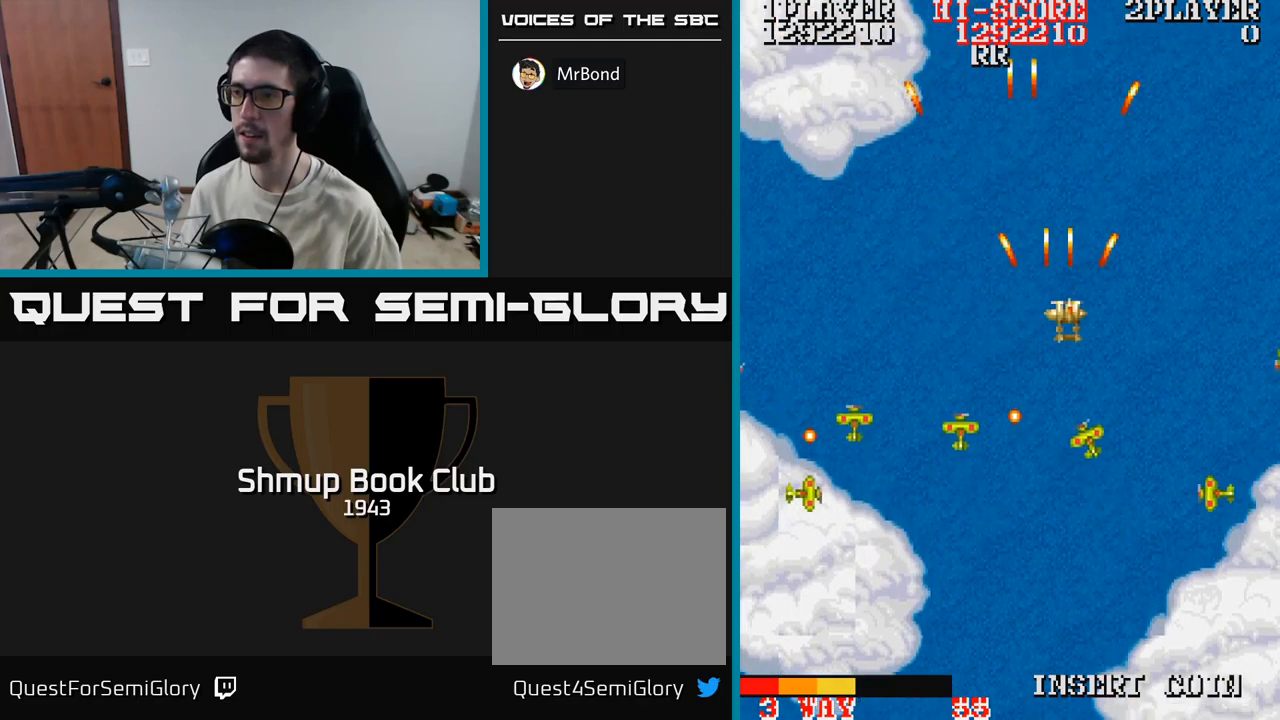
{"buttons": ["A", "DPAD_UP", "DPAD_RIGHT"], "events": [[267, "DPAD_DOWN", "down"], [300, "DPAD_RIGHT", "up"], [317, "DPAD_LEFT", "down"], [367, "DPAD_DOWN", "up"], [483, "DPAD_LEFT", "up"], [483, "DPAD_UP", "down"], [500, "DPAD_RIGHT", "down"]]}
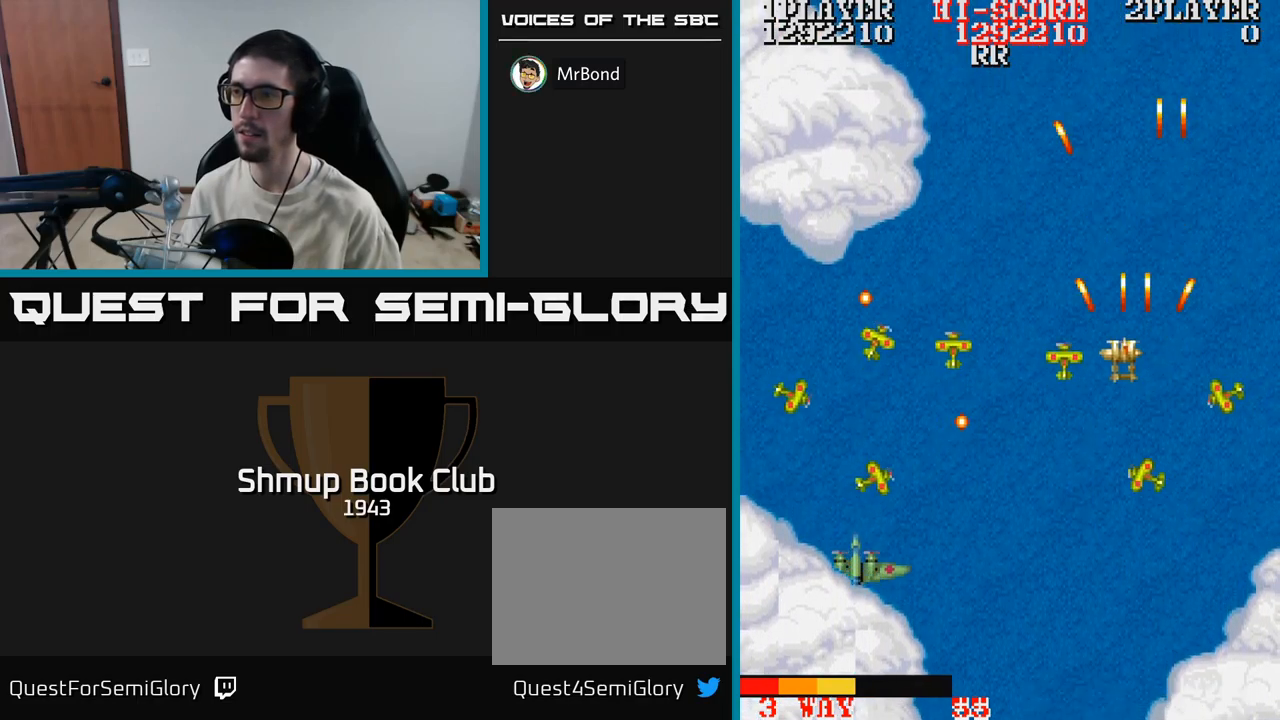
{"buttons": ["A", "DPAD_DOWN"], "events": [[217, "DPAD_UP", "up"], [283, "DPAD_DOWN", "down"], [317, "DPAD_RIGHT", "up"], [400, "DPAD_LEFT", "down"], [433, "DPAD_LEFT", "up"]]}
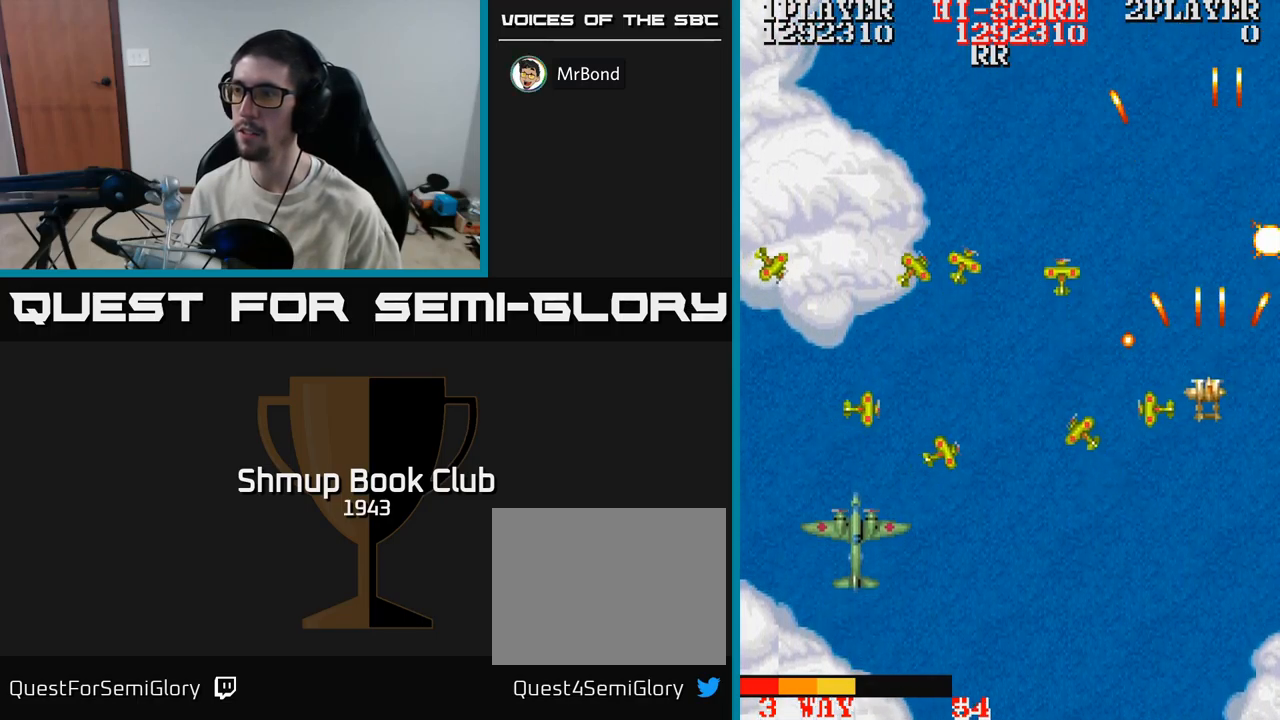
{"buttons": ["A", "DPAD_DOWN", "DPAD_LEFT"], "events": [[133, "DPAD_LEFT", "down"]]}
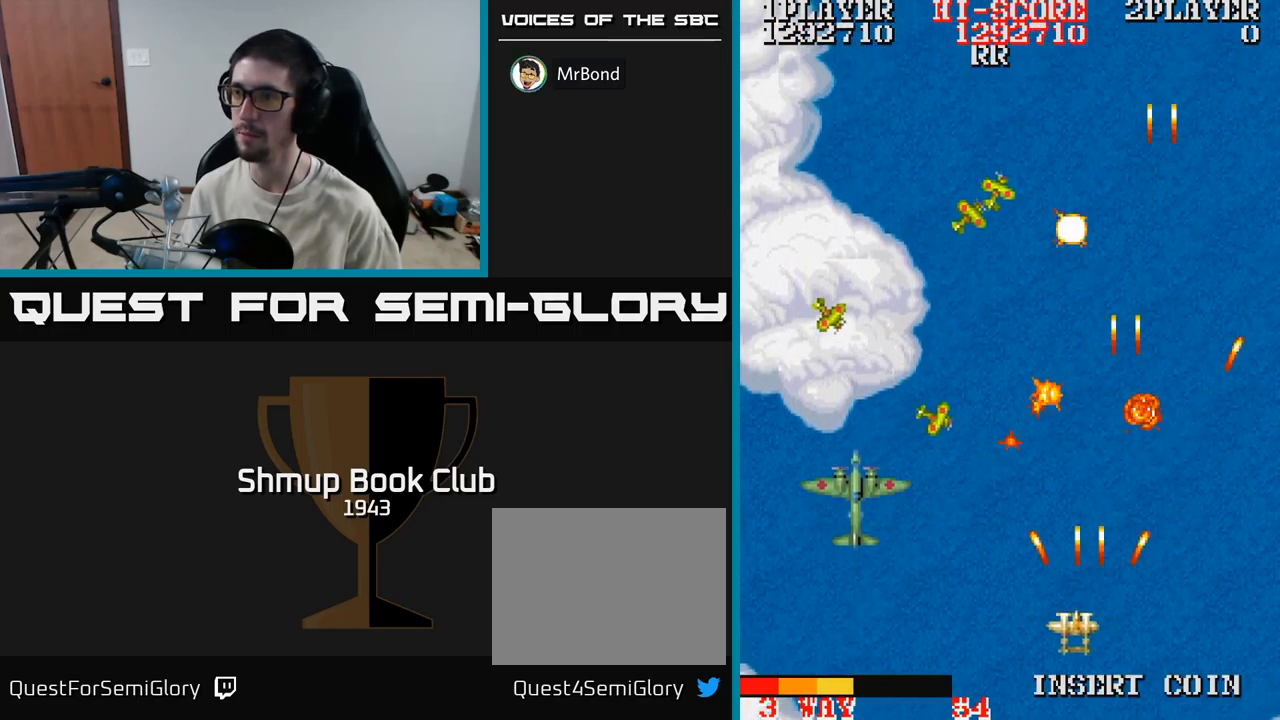
{"buttons": ["A", "DPAD_RIGHT"], "events": [[33, "DPAD_DOWN", "up"], [367, "DPAD_LEFT", "up"], [400, "DPAD_RIGHT", "down"]]}
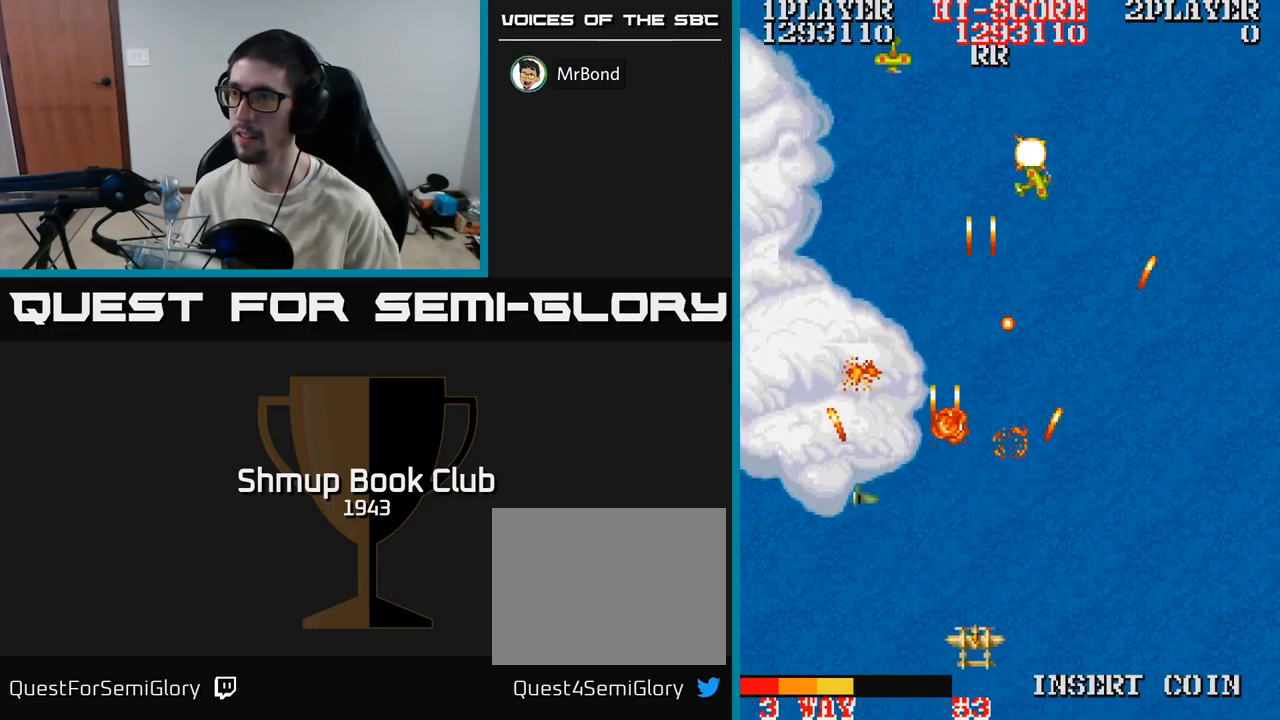
{"buttons": ["A", "DPAD_UP"], "events": [[67, "DPAD_RIGHT", "up"], [100, "DPAD_LEFT", "down"], [417, "DPAD_UP", "down"], [467, "DPAD_LEFT", "up"]]}
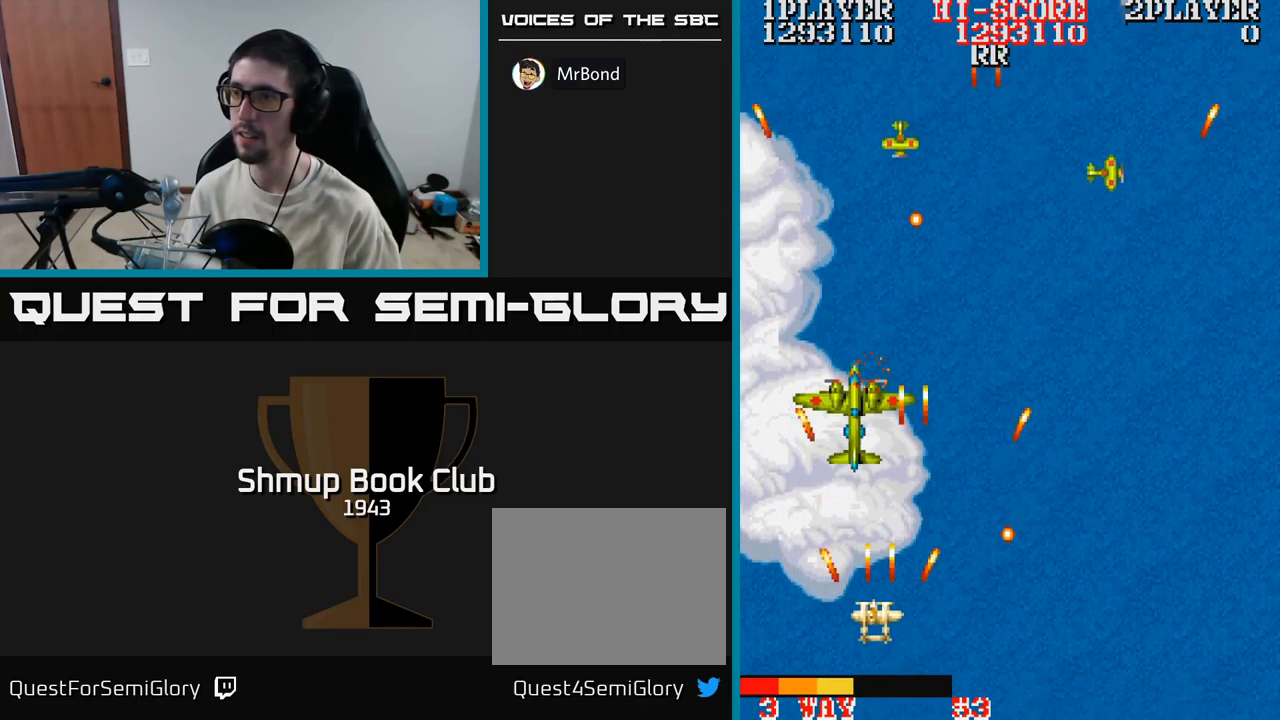
{"buttons": ["A", "DPAD_UP", "DPAD_RIGHT"], "events": [[133, "DPAD_UP", "up"], [150, "DPAD_RIGHT", "down"], [350, "DPAD_DOWN", "down"], [433, "DPAD_DOWN", "up"], [483, "DPAD_UP", "down"]]}
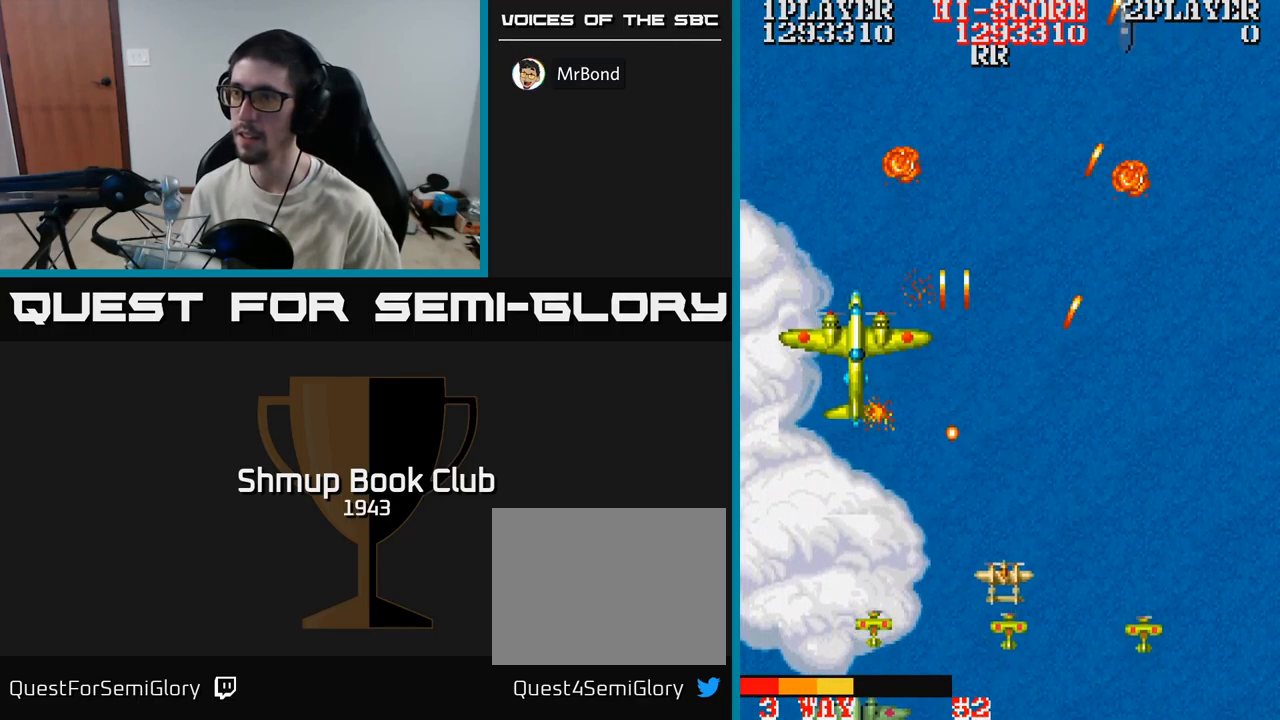
{"buttons": ["A", "DPAD_LEFT"], "events": [[67, "DPAD_RIGHT", "up"], [133, "DPAD_RIGHT", "down"], [250, "DPAD_RIGHT", "up"], [400, "DPAD_UP", "up"], [417, "DPAD_LEFT", "down"]]}
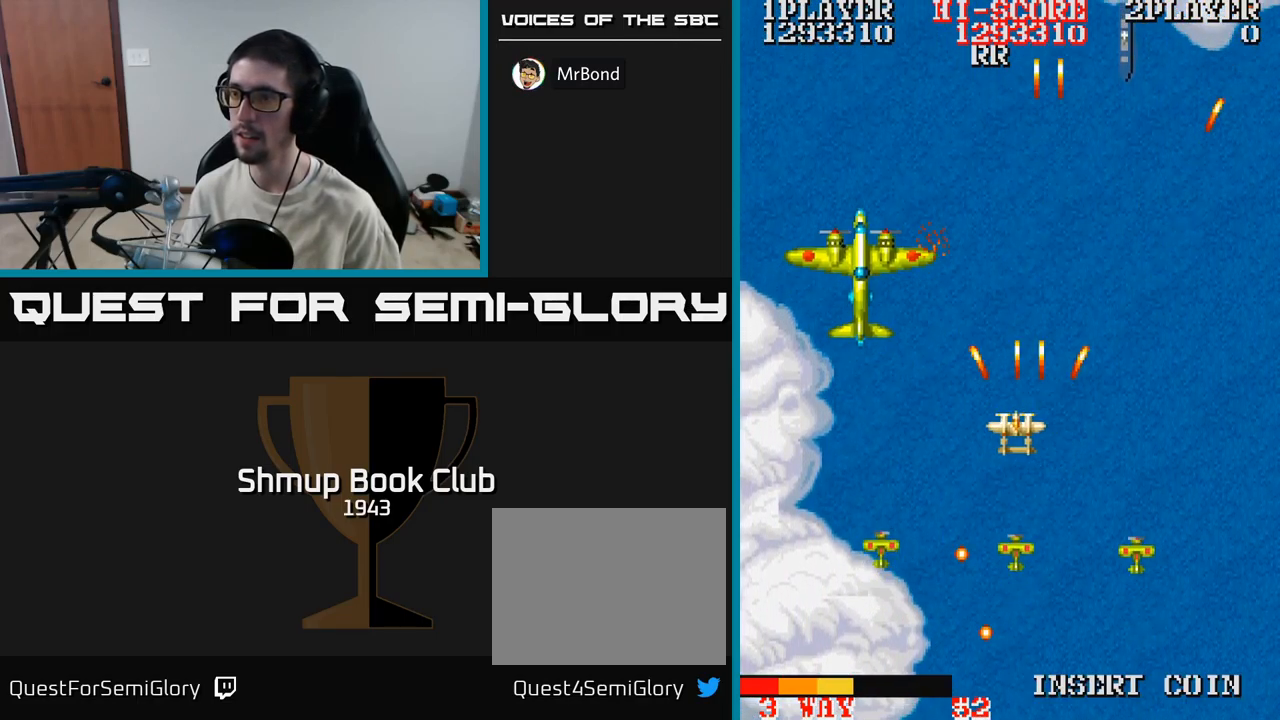
{"buttons": ["A", "DPAD_RIGHT"], "events": [[33, "DPAD_UP", "down"], [50, "DPAD_LEFT", "up"], [100, "DPAD_RIGHT", "down"], [200, "DPAD_UP", "up"]]}
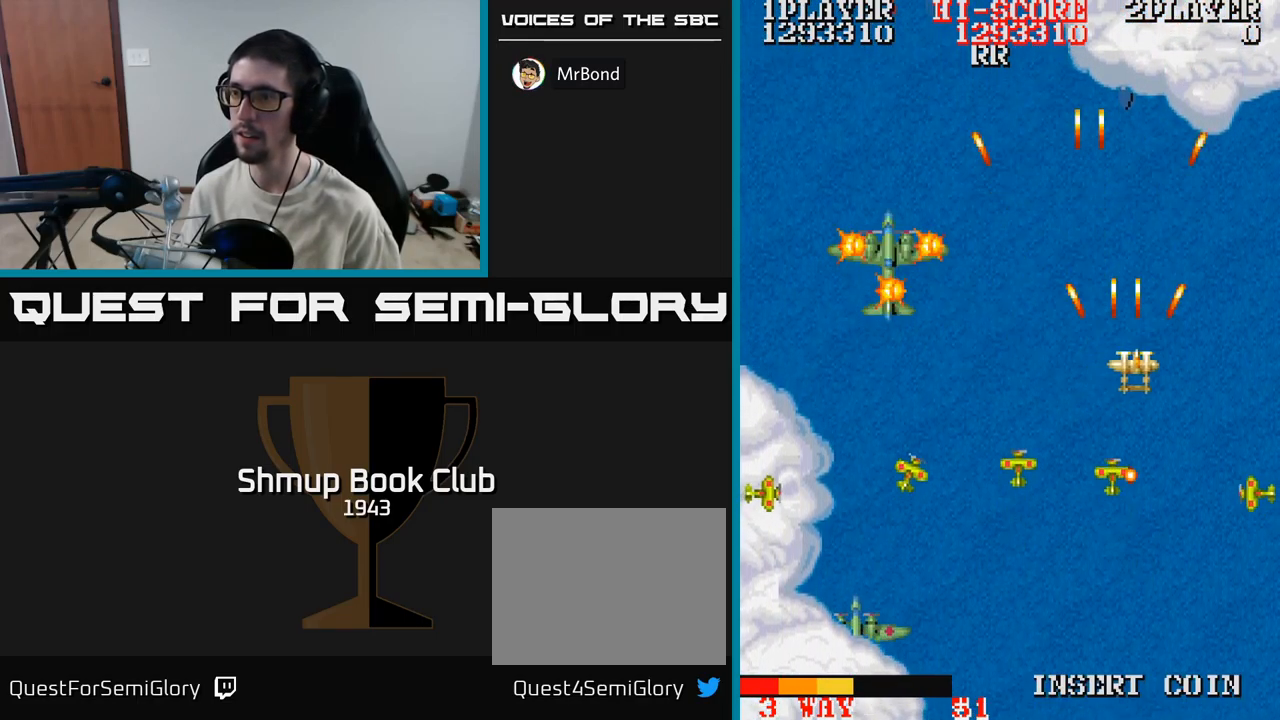
{"buttons": ["A"], "events": [[83, "DPAD_RIGHT", "up"], [117, "DPAD_LEFT", "down"], [133, "DPAD_UP", "down"], [183, "DPAD_UP", "up"], [217, "DPAD_LEFT", "up"], [300, "DPAD_RIGHT", "down"], [483, "DPAD_RIGHT", "up"]]}